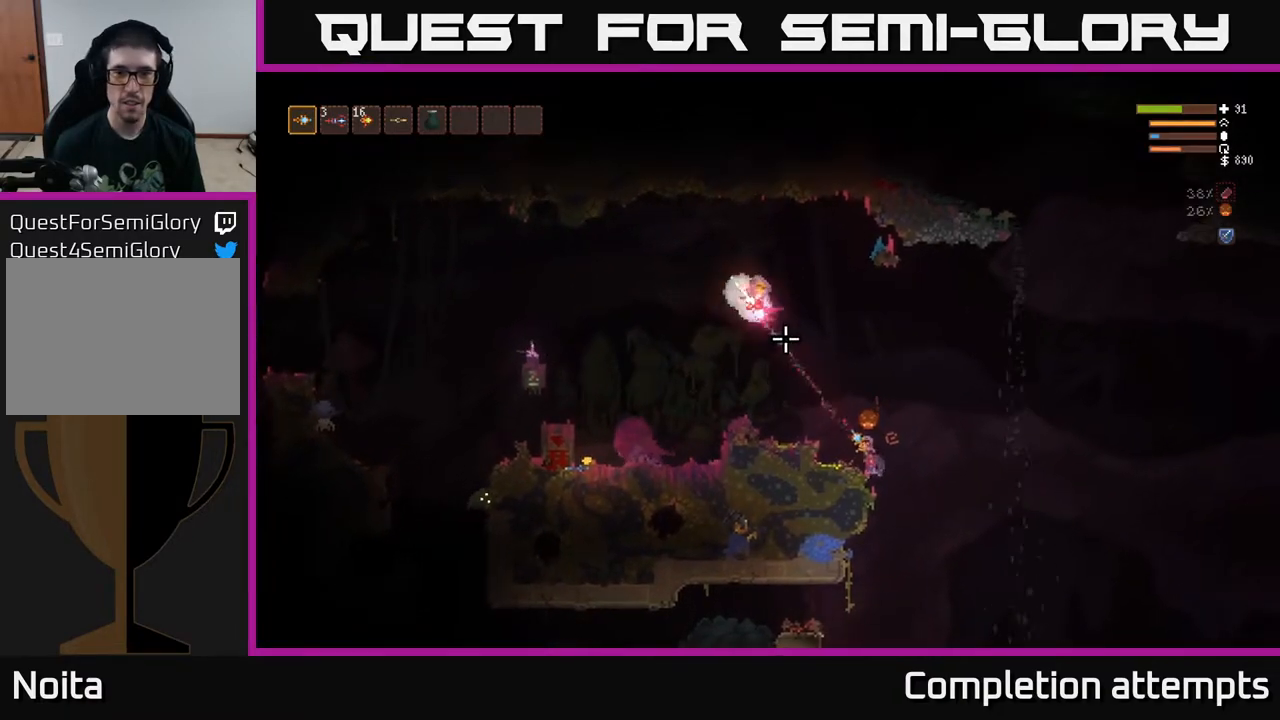
Gameplay with a controller (Xbox layout); each line is a JSON object with the inputs held at the frame after it. "events" lists button and stick changes between this image and that frame as [ms after this image, input, new state], when the widget could be followed in between.
{"buttons": ["L2"], "left_stick": "left", "right_stick": "up-left", "events": [[333, "left_stick", "left"], [383, "L2", "down"]]}
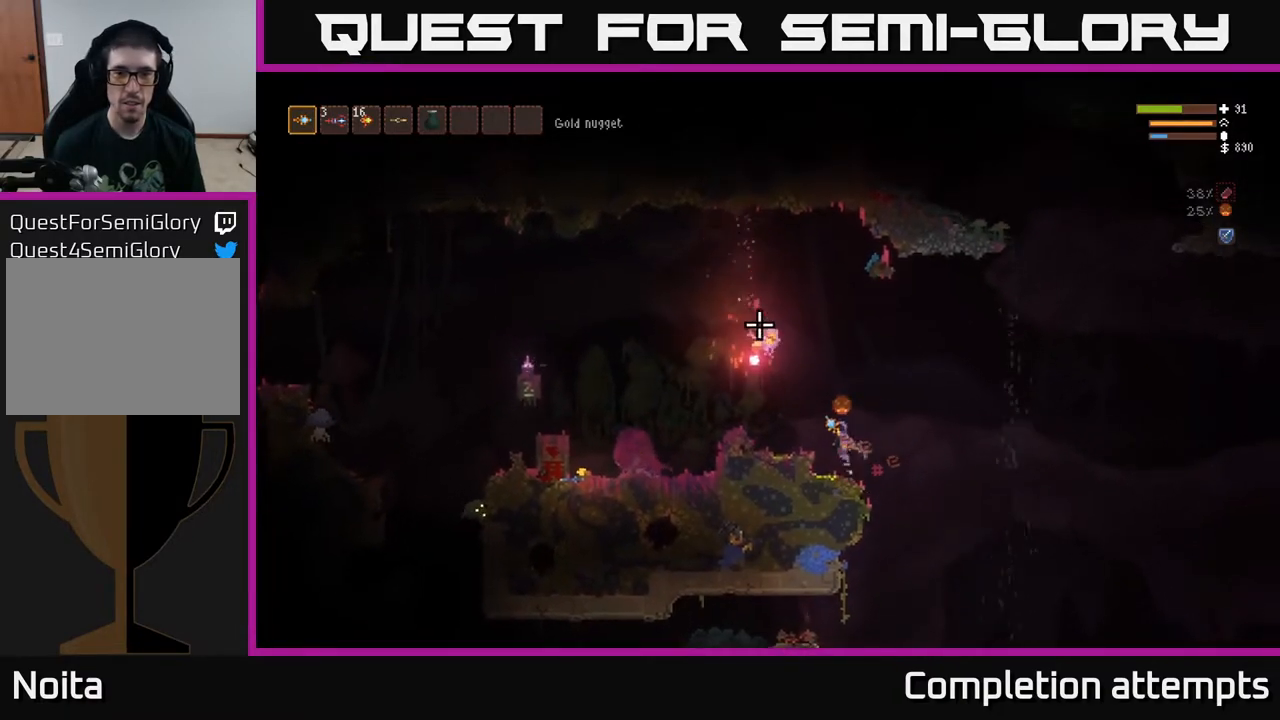
{"buttons": ["L2"], "left_stick": "left", "right_stick": "up-left", "events": [[83, "L2", "up"], [400, "L2", "down"]]}
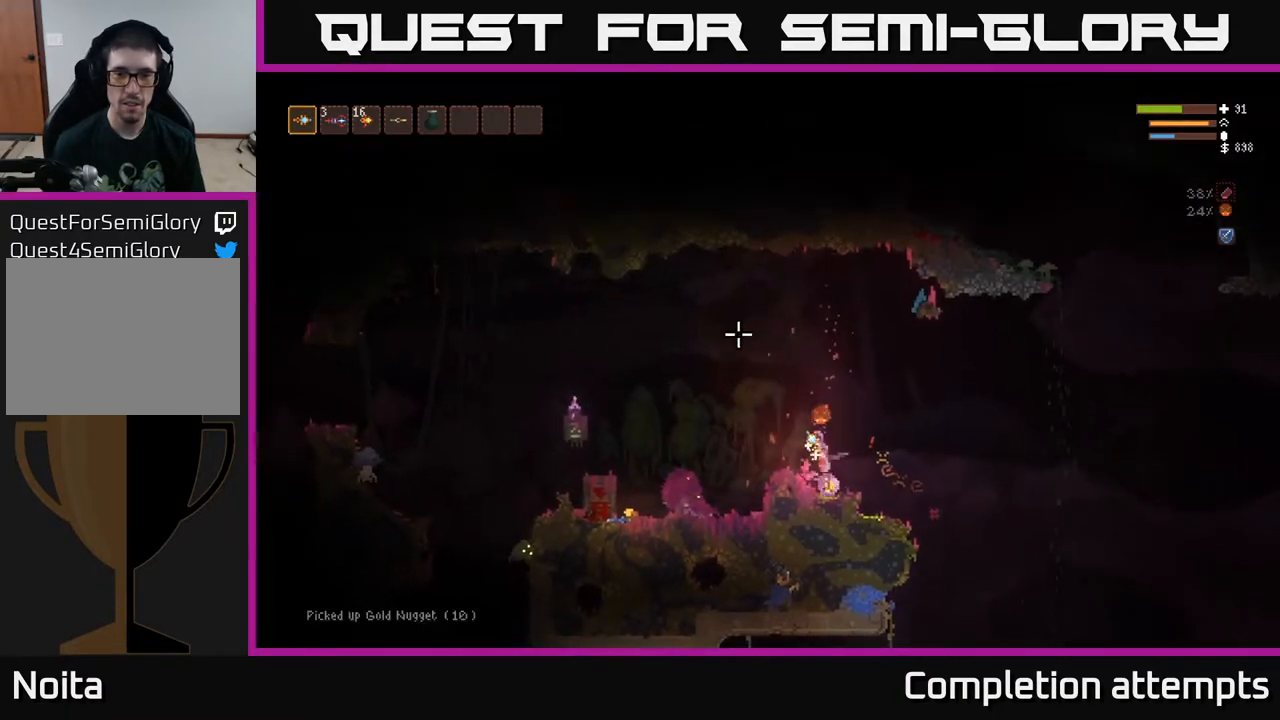
{"buttons": [], "left_stick": "left", "right_stick": "left", "events": [[133, "right_stick", "left"], [250, "L2", "up"]]}
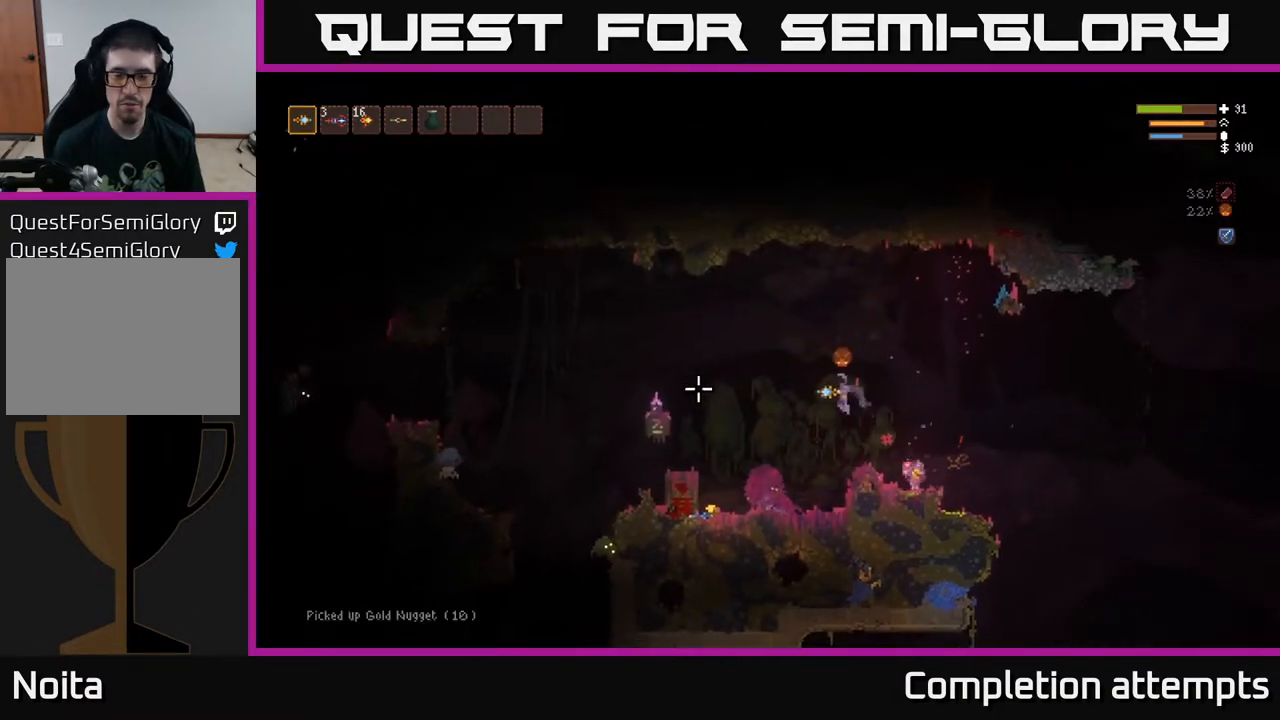
{"buttons": [], "left_stick": "left", "right_stick": "left", "events": [[267, "L2", "down"], [383, "L2", "up"]]}
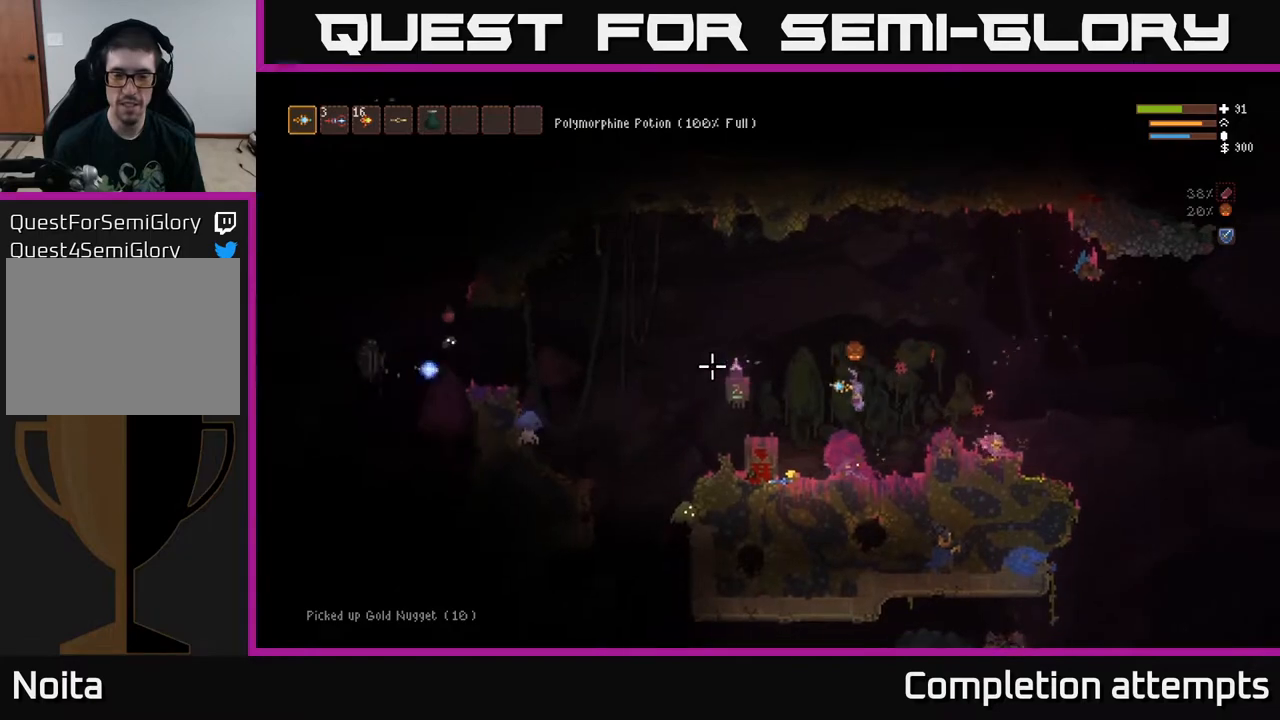
{"buttons": [], "left_stick": "left", "right_stick": "left", "events": [[200, "left_stick", "right"], [400, "left_stick", "left"]]}
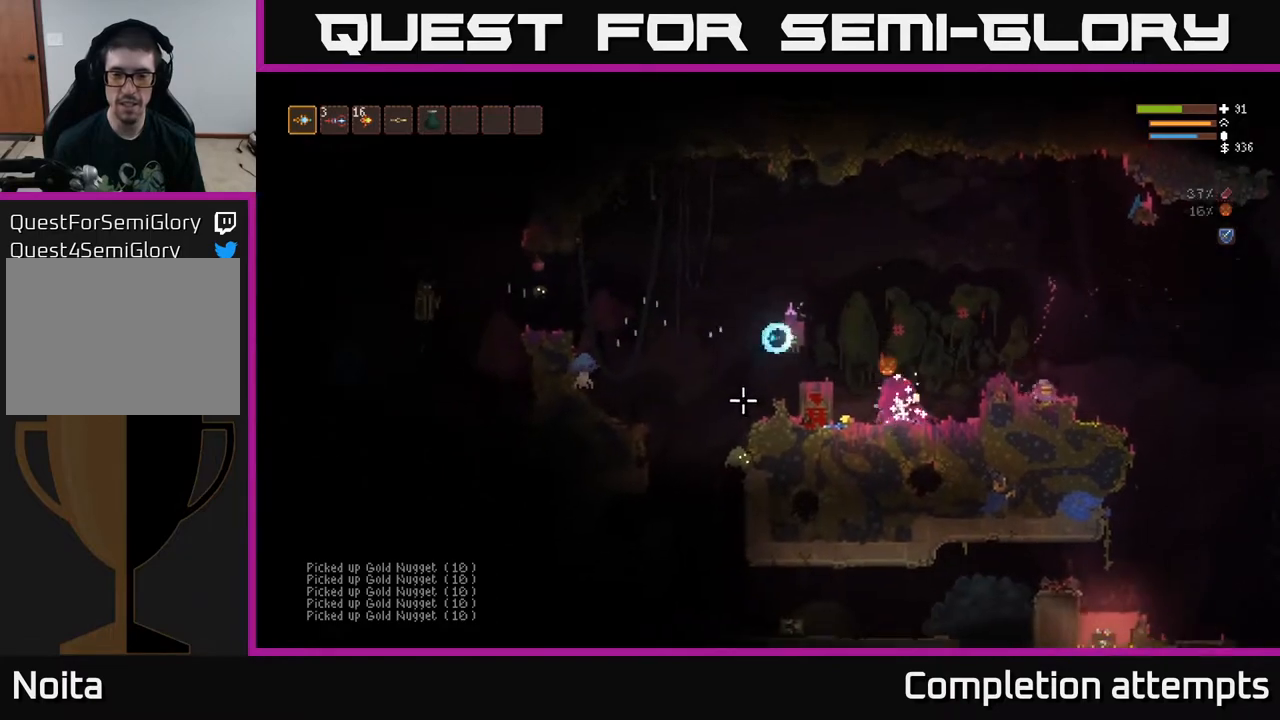
{"buttons": ["L2"], "left_stick": "left", "right_stick": "left", "events": [[217, "left_stick", "center"], [350, "L2", "down"], [483, "left_stick", "left"]]}
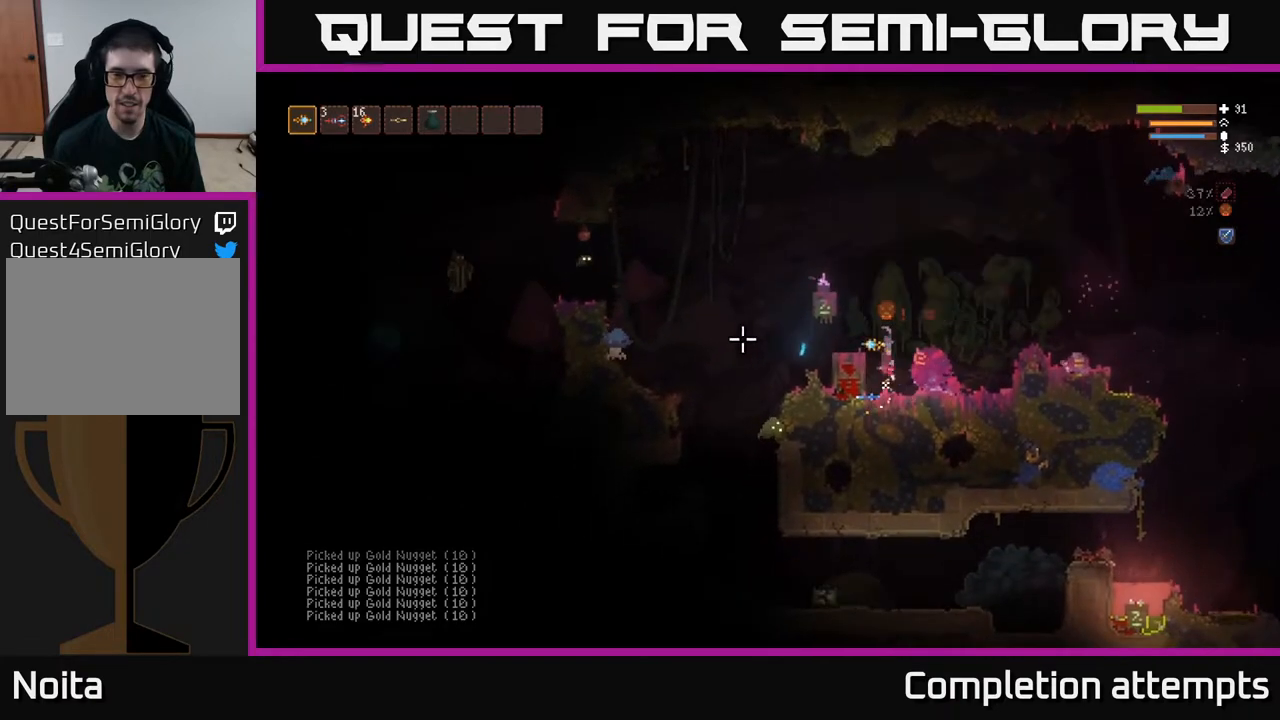
{"buttons": ["L2"], "left_stick": "left", "right_stick": "left", "events": []}
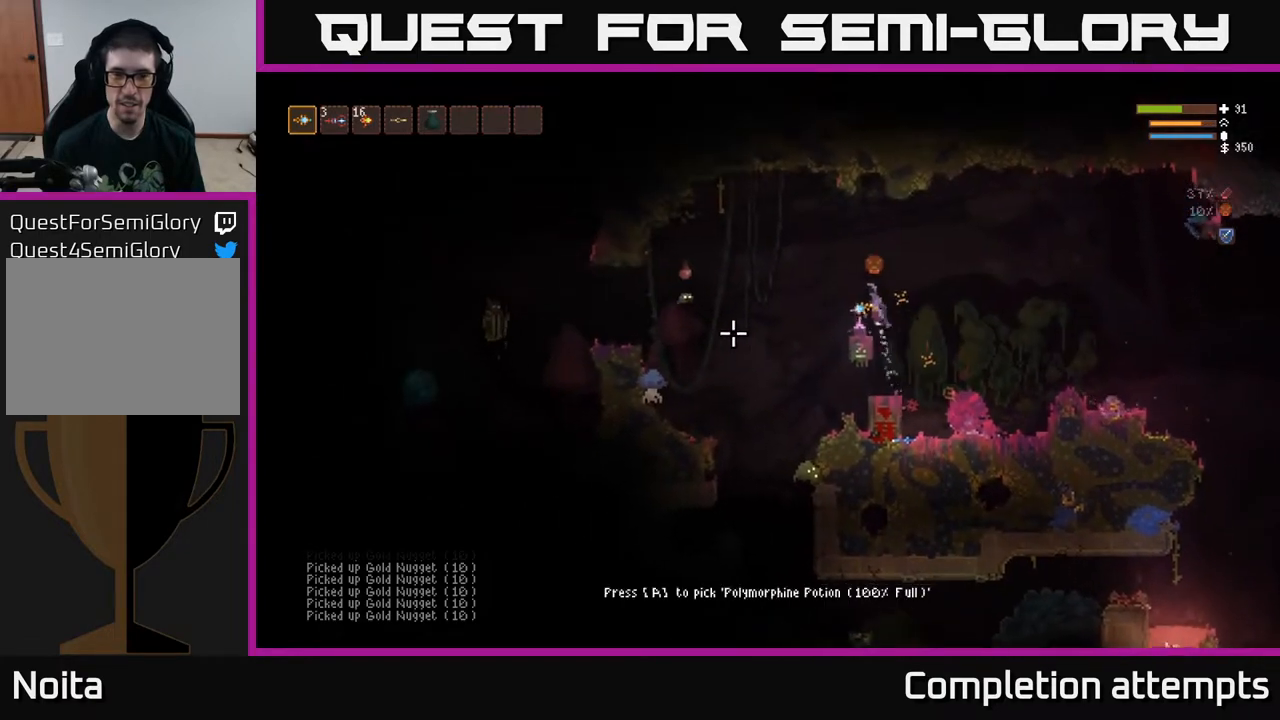
{"buttons": [], "left_stick": "right", "right_stick": "left", "events": [[167, "R2", "down"], [183, "left_stick", "right"], [283, "R2", "up"], [483, "L2", "up"]]}
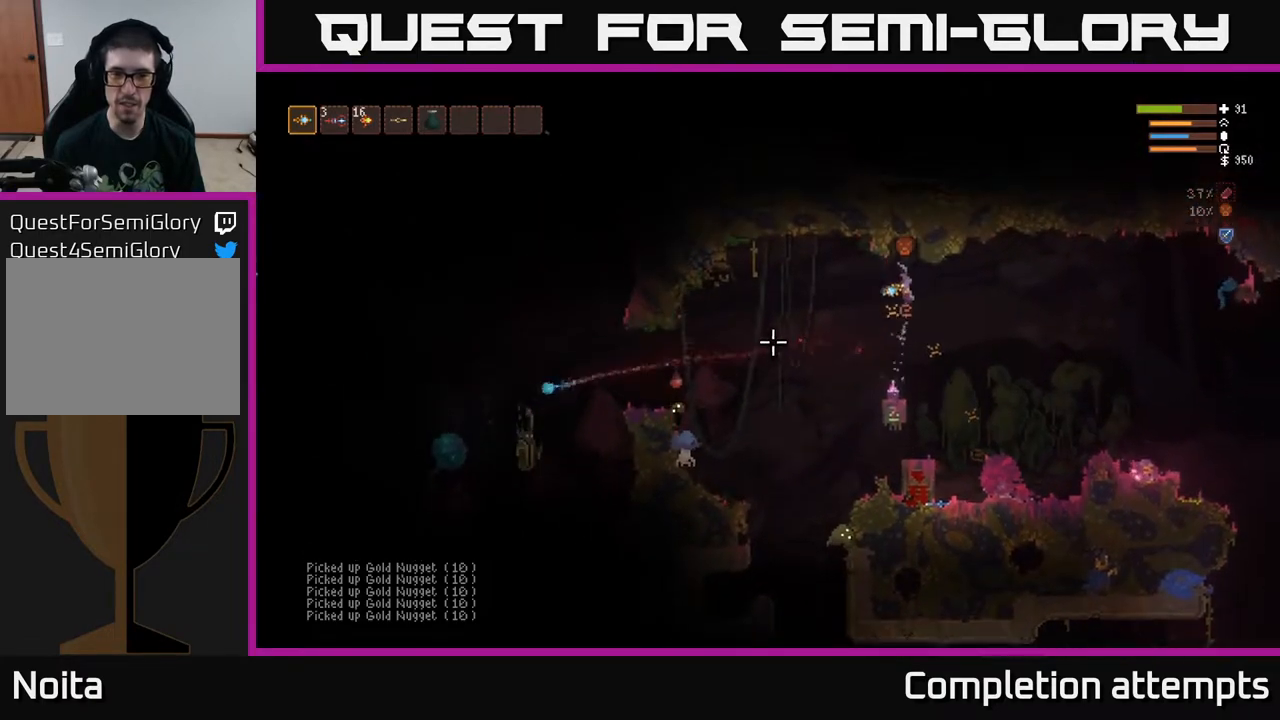
{"buttons": [], "left_stick": "left", "right_stick": "left", "events": [[67, "left_stick", "left"], [217, "R2", "down"], [267, "left_stick", "center"], [350, "R2", "up"], [383, "left_stick", "left"]]}
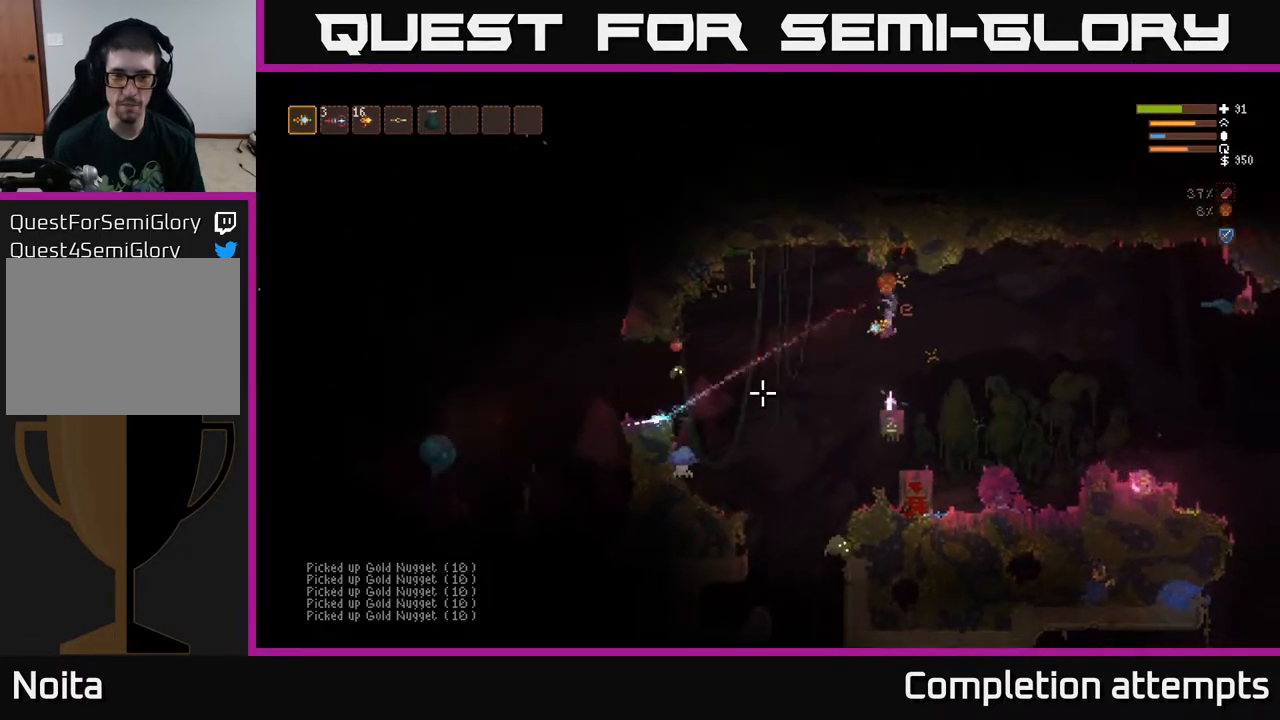
{"buttons": ["L2"], "left_stick": "right", "right_stick": "left", "events": [[67, "left_stick", "center"], [217, "left_stick", "right"], [250, "L2", "down"]]}
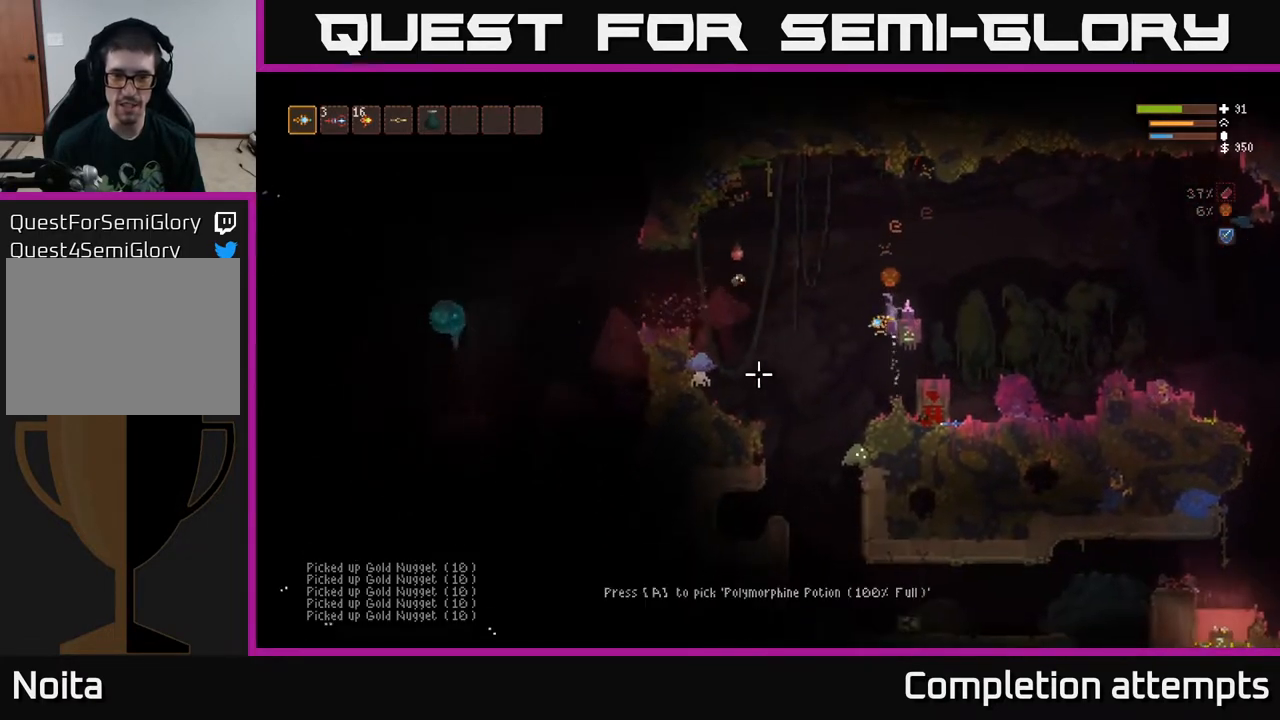
{"buttons": ["L2"], "left_stick": "right", "right_stick": "left", "events": [[150, "R2", "down"], [267, "R2", "up"]]}
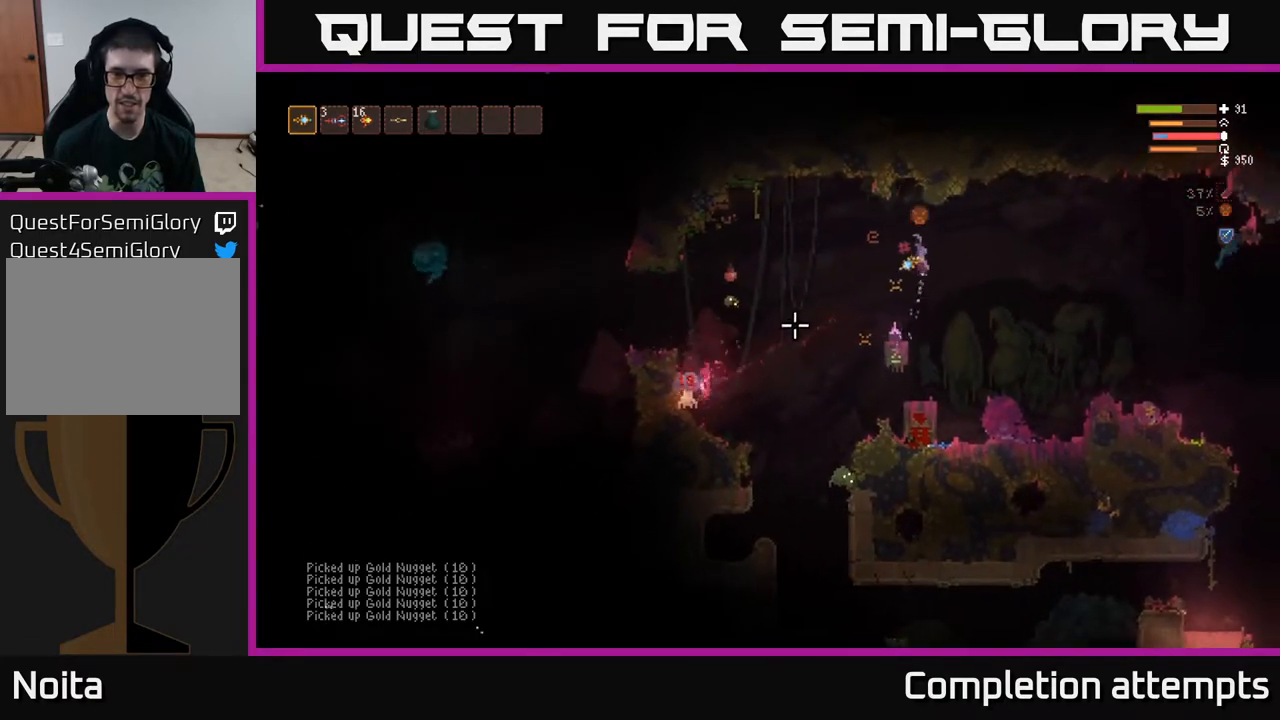
{"buttons": [], "left_stick": "right", "right_stick": "left", "events": [[100, "L2", "up"], [267, "R2", "down"], [433, "R2", "up"]]}
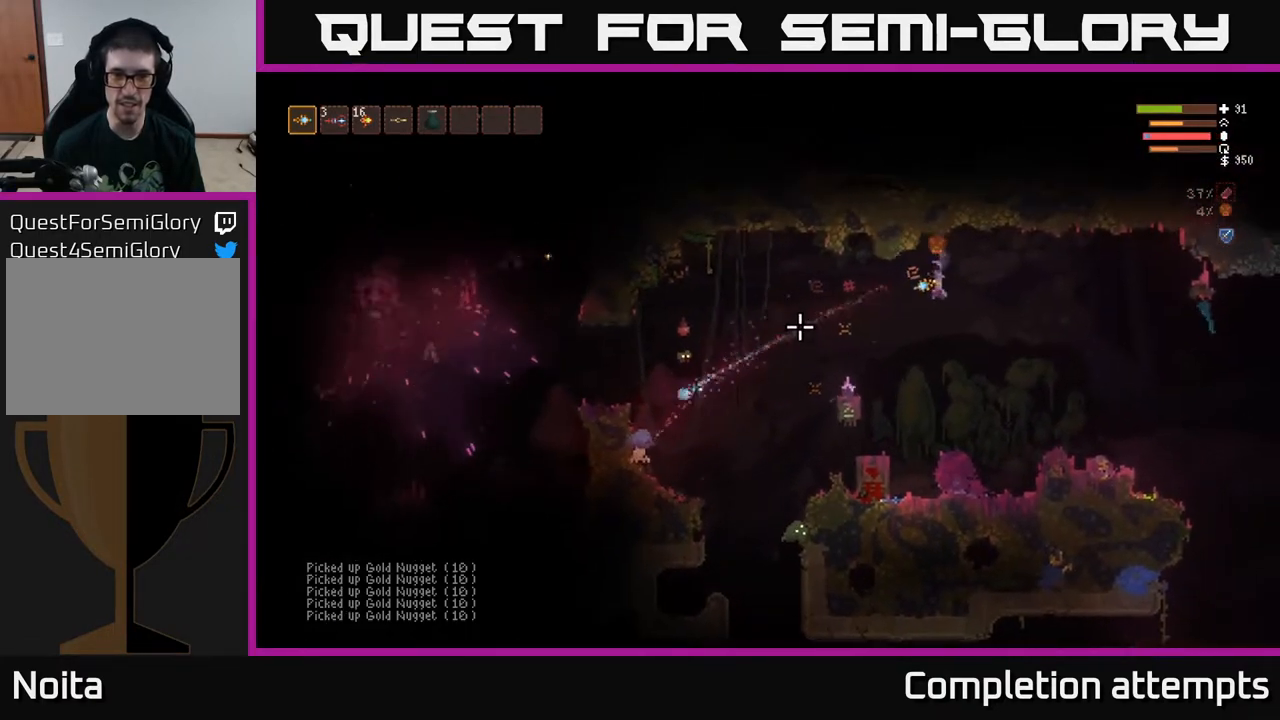
{"buttons": [], "left_stick": "center", "right_stick": "left", "events": [[67, "left_stick", "center"], [117, "left_stick", "left"], [283, "left_stick", "center"], [317, "R2", "down"], [467, "R2", "up"]]}
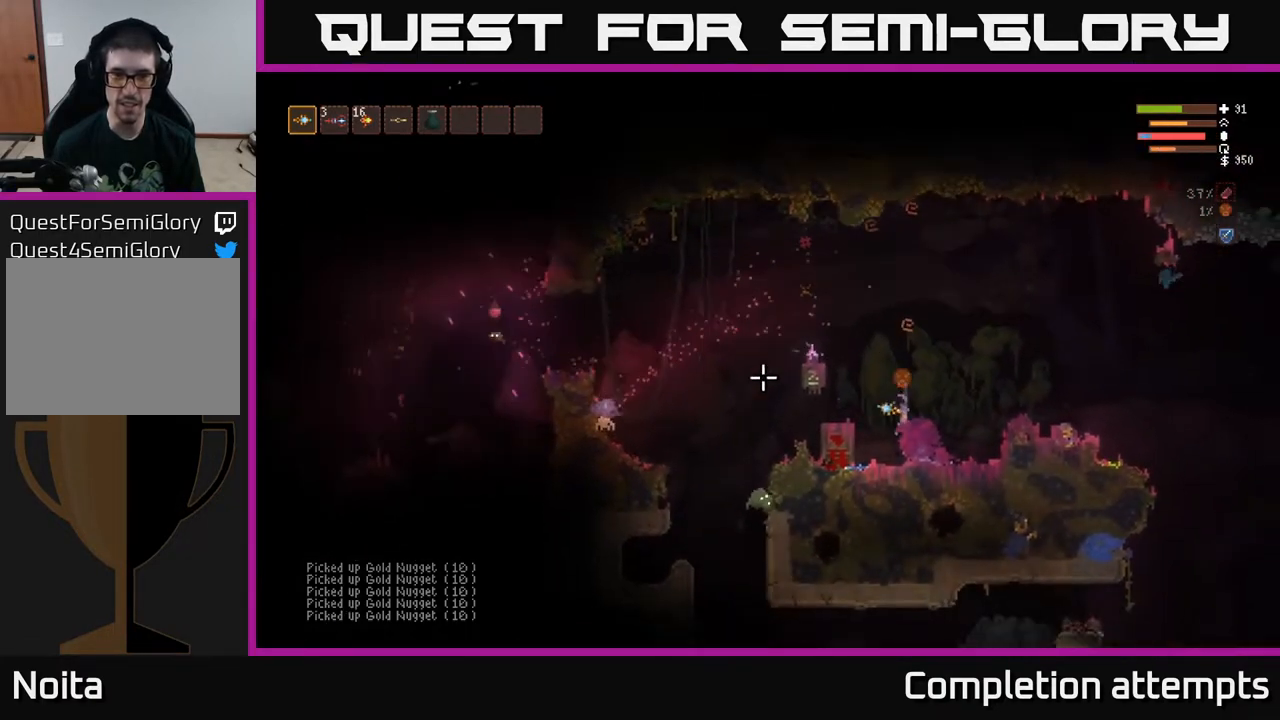
{"buttons": [], "left_stick": "center", "right_stick": "up-left", "events": [[283, "right_stick", "up-left"]]}
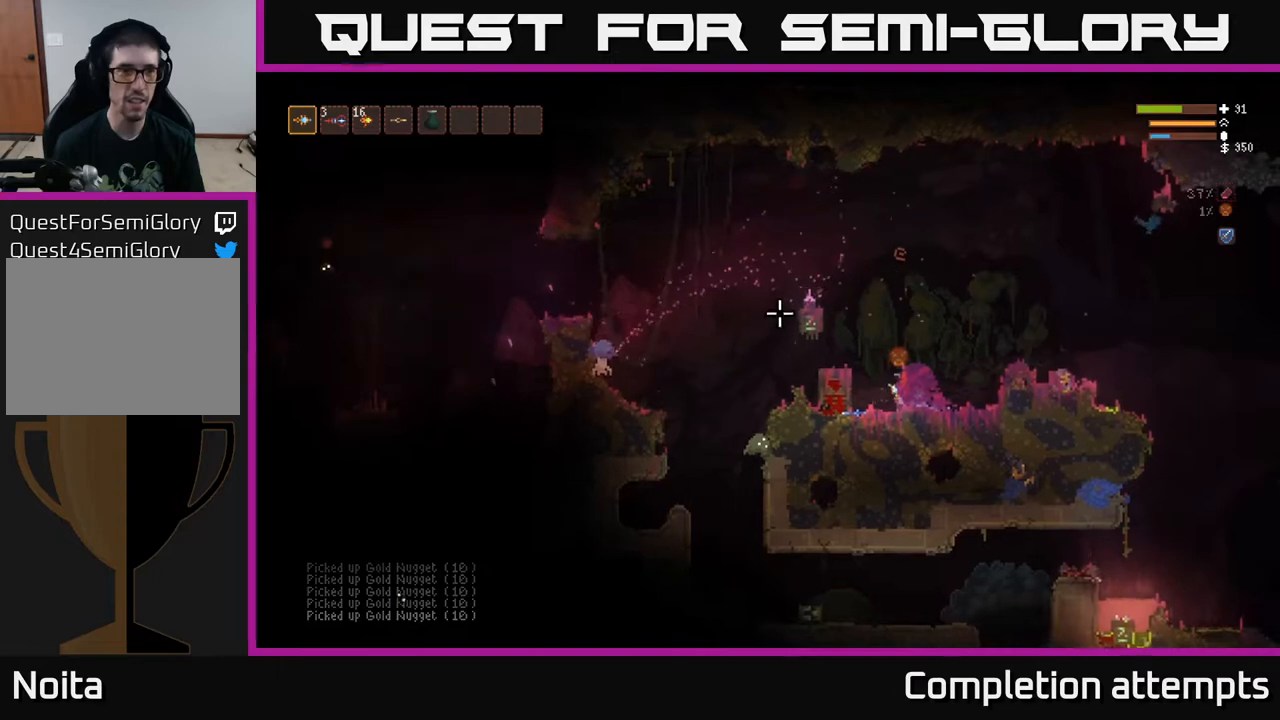
{"buttons": ["SELECT"], "left_stick": "center", "right_stick": "center", "events": [[400, "right_stick", "center"], [417, "SELECT", "down"]]}
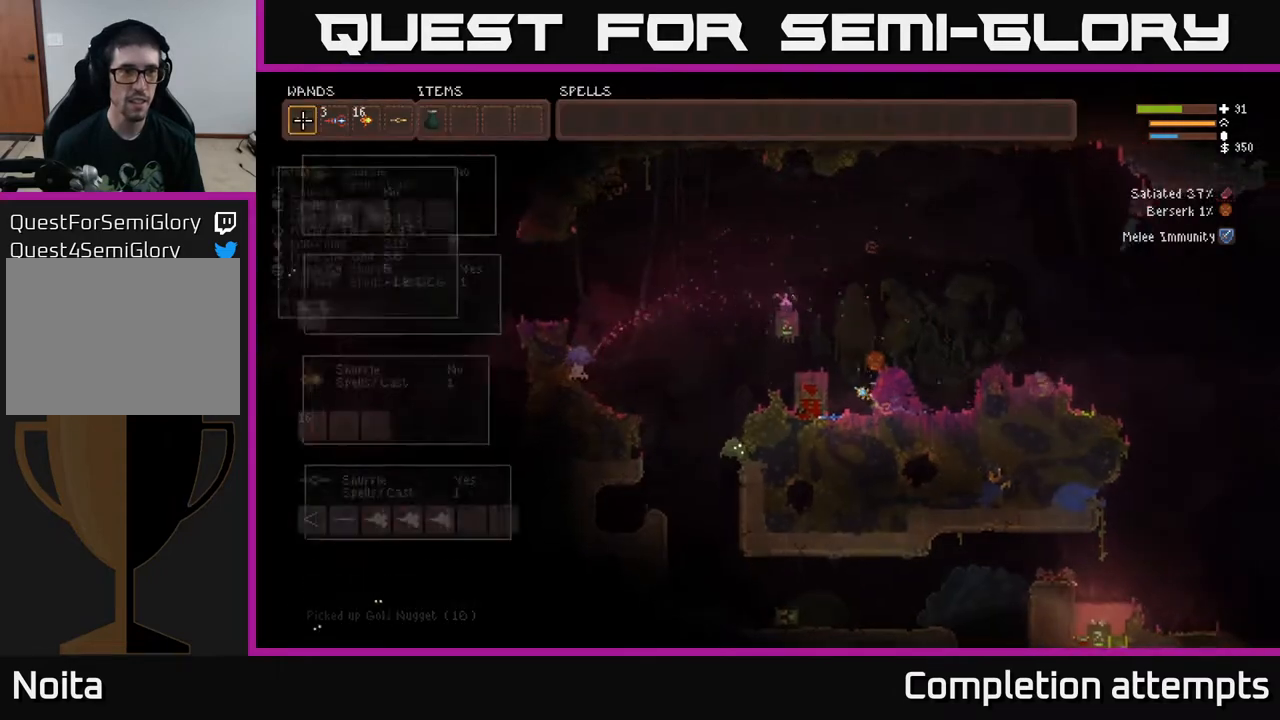
{"buttons": [], "left_stick": "center", "right_stick": "center", "events": [[17, "SELECT", "up"], [317, "B", "down"], [383, "DPAD_RIGHT", "down"], [400, "B", "up"], [467, "DPAD_RIGHT", "up"]]}
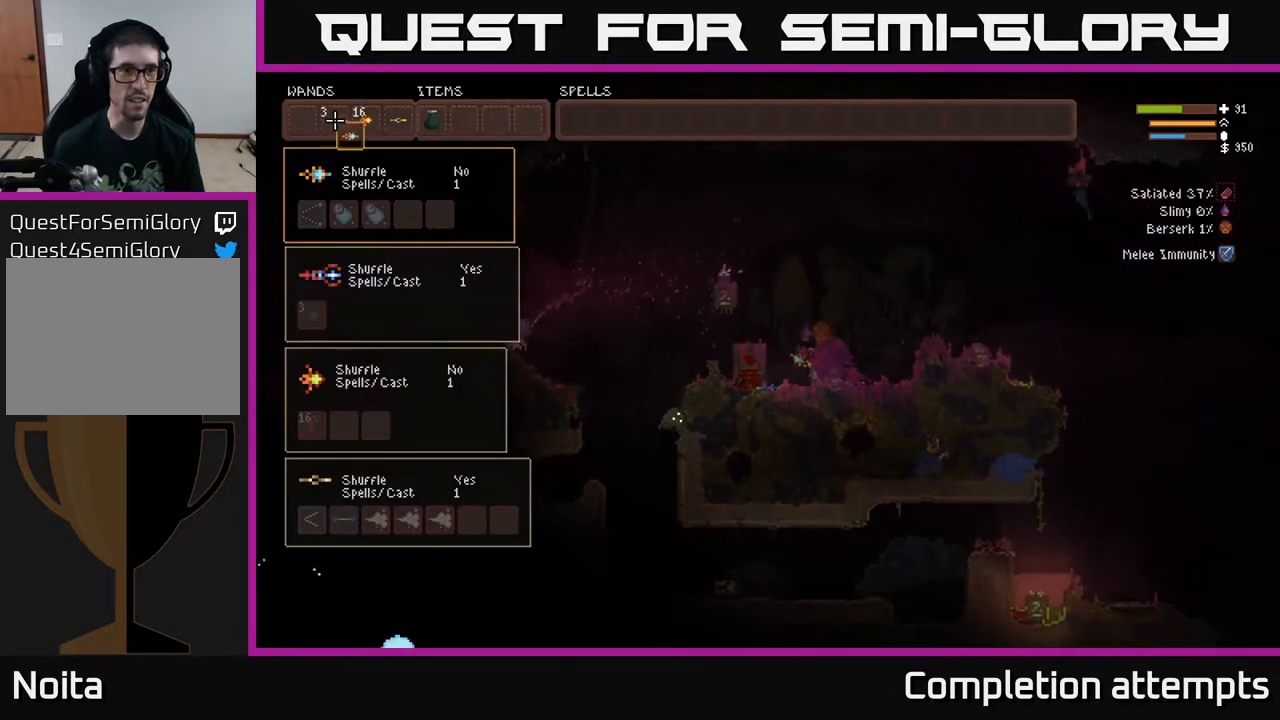
{"buttons": [], "left_stick": "center", "right_stick": "center", "events": [[33, "DPAD_RIGHT", "down"], [117, "DPAD_RIGHT", "up"], [133, "B", "down"], [200, "B", "up"]]}
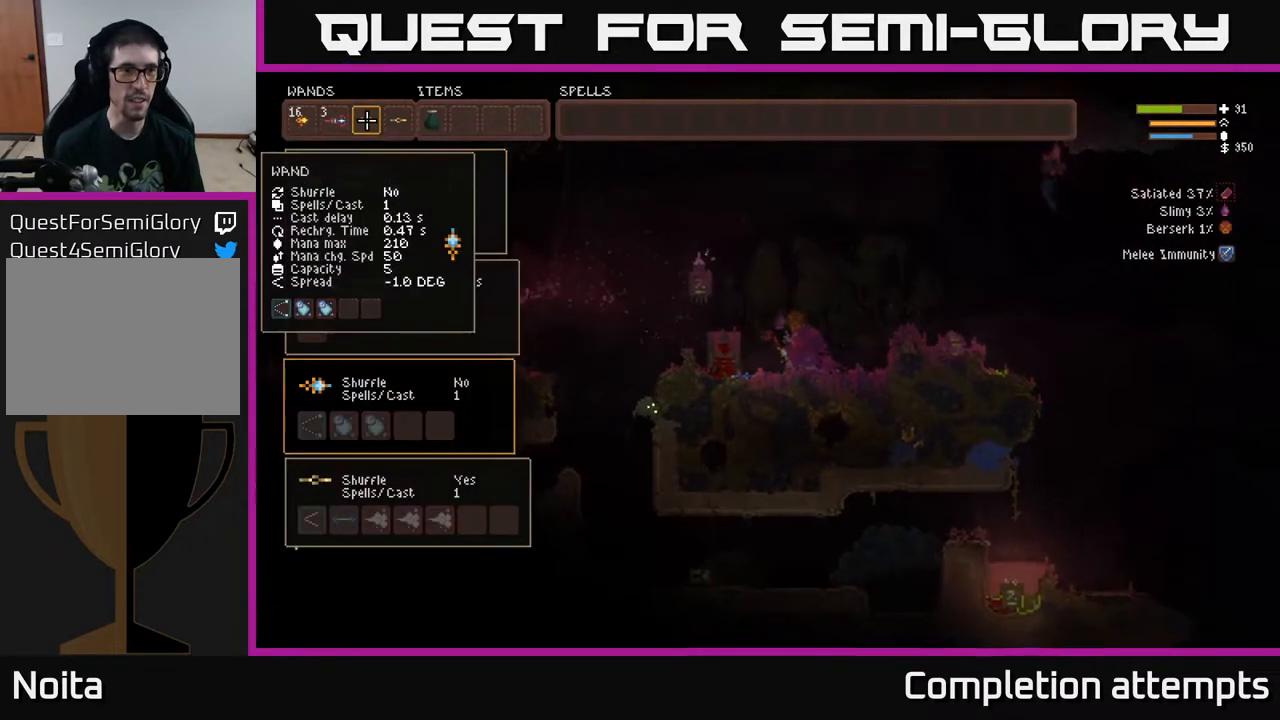
{"buttons": ["SELECT"], "left_stick": "center", "right_stick": "center", "events": [[67, "DPAD_LEFT", "down"], [167, "B", "down"], [167, "DPAD_LEFT", "up"], [217, "B", "up"], [250, "DPAD_LEFT", "down"], [300, "B", "down"], [350, "DPAD_LEFT", "up"], [383, "B", "up"], [500, "SELECT", "down"]]}
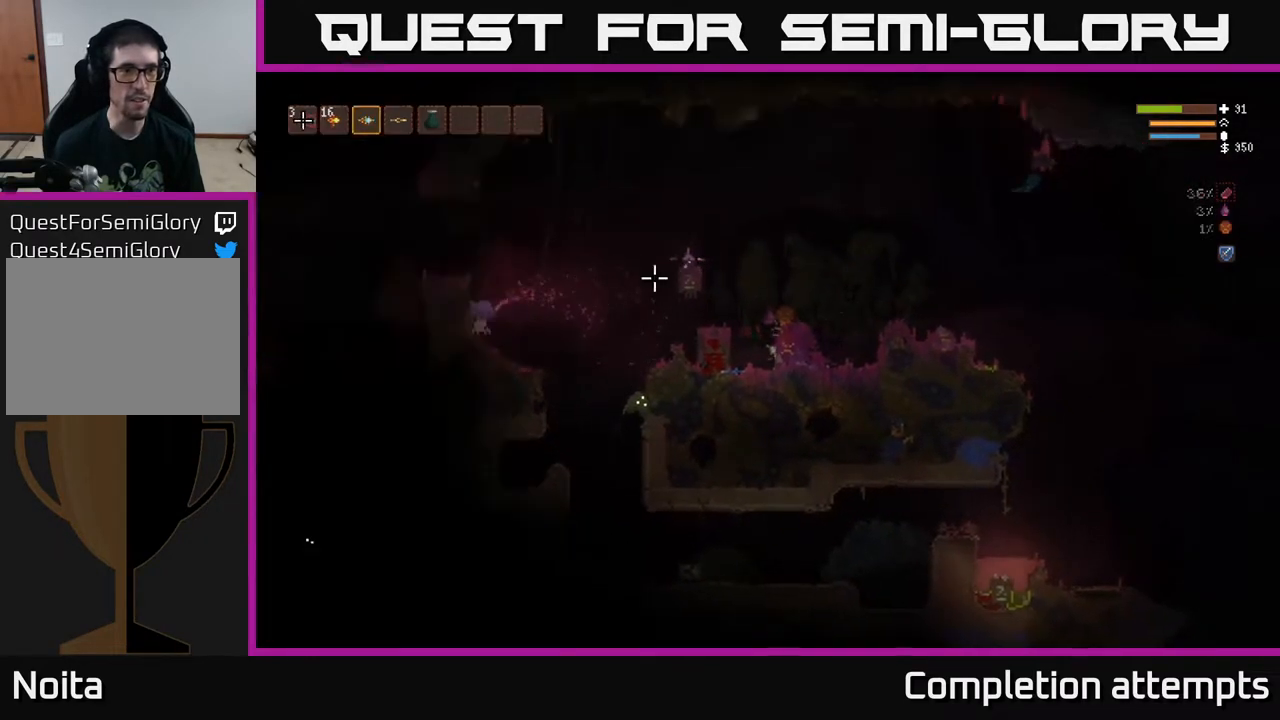
{"buttons": ["L2"], "left_stick": "up-left", "right_stick": "left", "events": [[50, "SELECT", "up"], [233, "R1", "down"], [300, "R1", "up"], [350, "left_stick", "up-left"], [433, "L2", "down"], [450, "right_stick", "left"]]}
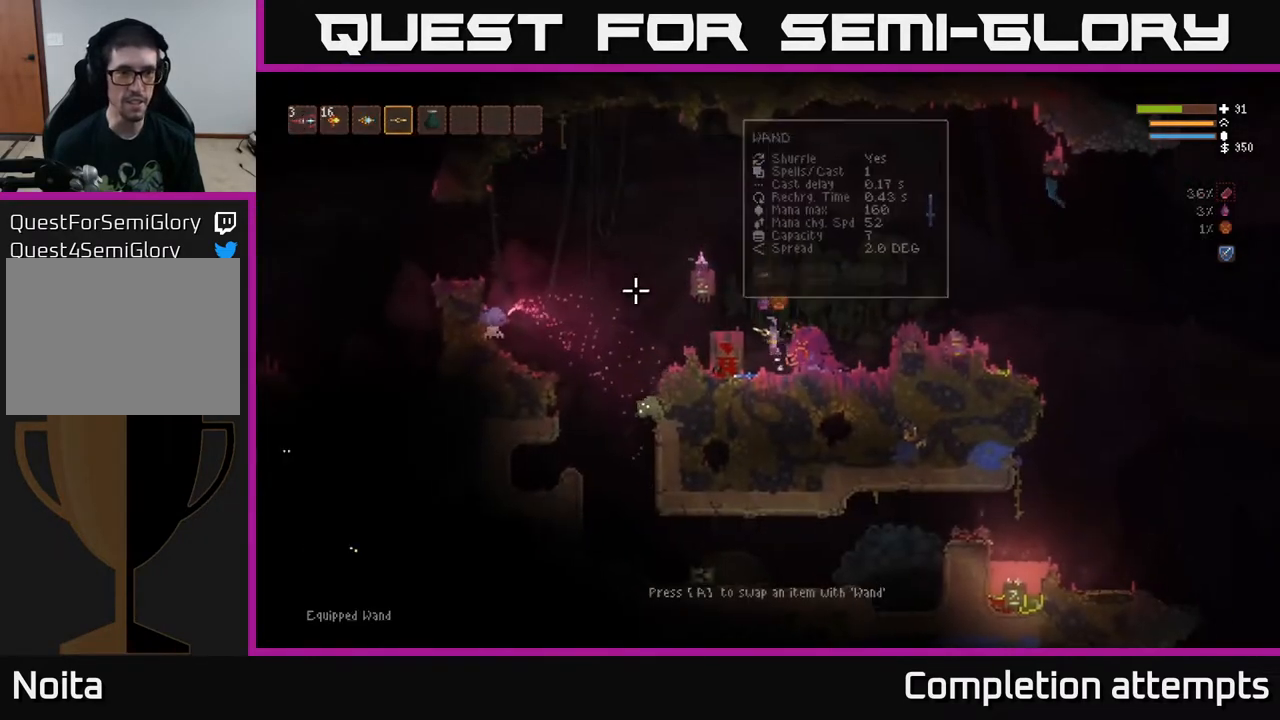
{"buttons": [], "left_stick": "up-left", "right_stick": "left", "events": [[450, "L2", "up"]]}
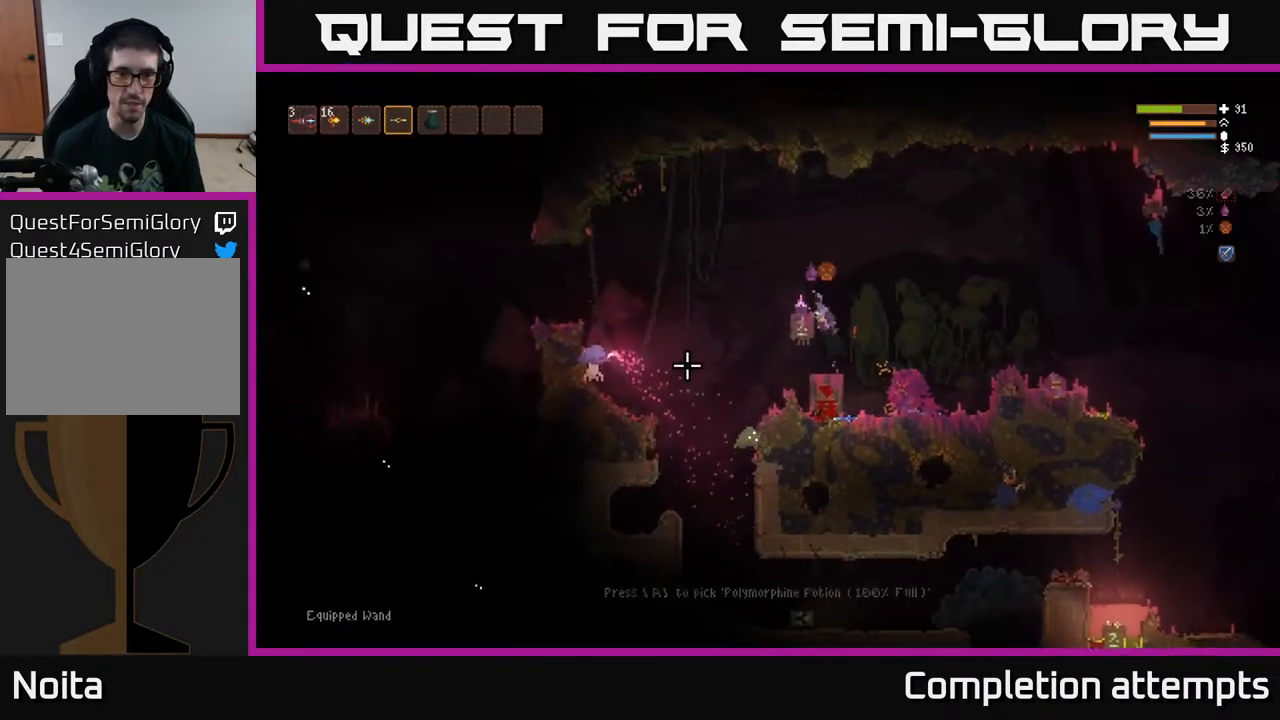
{"buttons": ["L2"], "left_stick": "center", "right_stick": "left", "events": [[150, "left_stick", "up"], [250, "L1", "down"], [250, "left_stick", "center"], [317, "L1", "up"], [450, "L2", "down"]]}
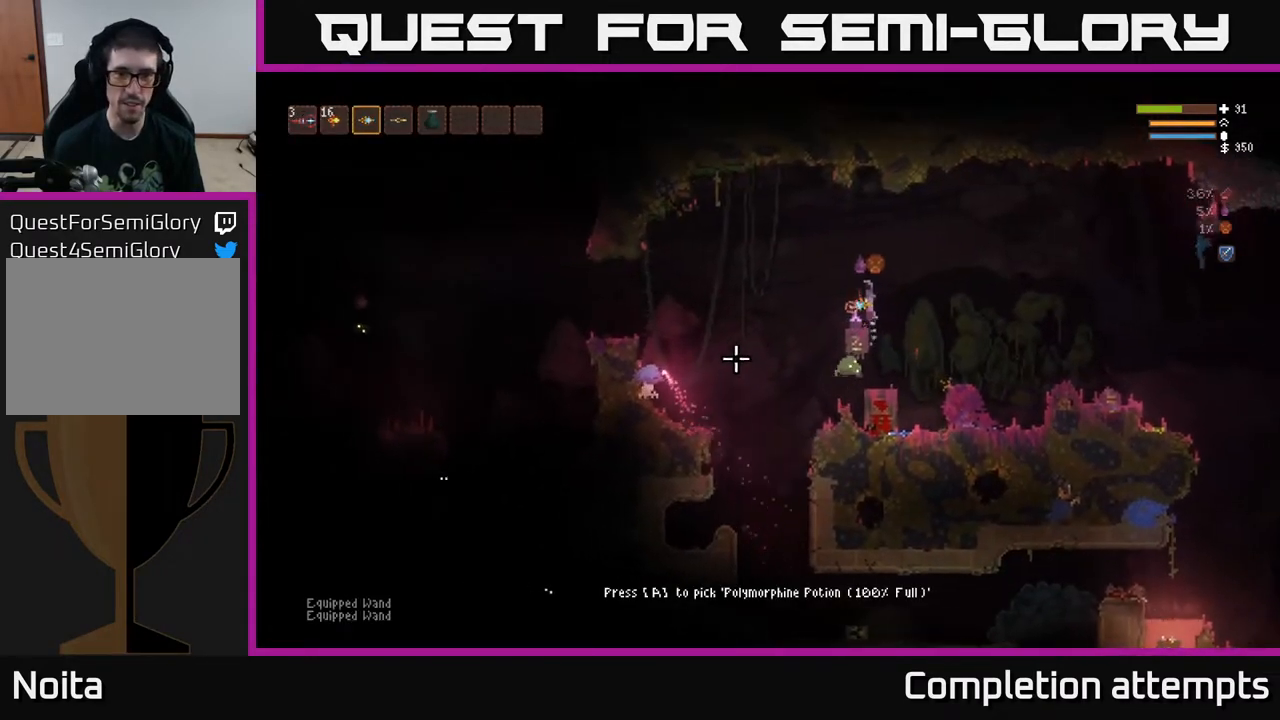
{"buttons": [], "left_stick": "center", "right_stick": "down-left", "events": [[17, "left_stick", "left"], [33, "right_stick", "down-left"], [167, "L2", "up"], [250, "R2", "down"], [300, "left_stick", "center"], [350, "R2", "up"]]}
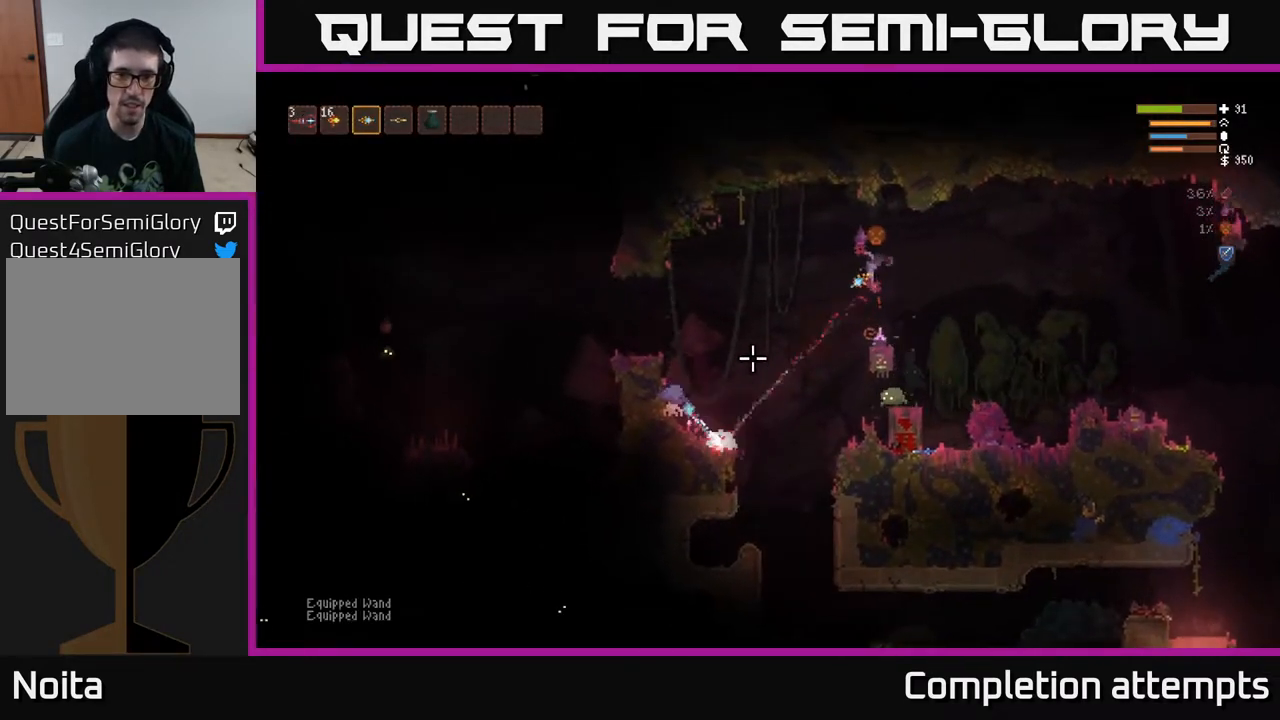
{"buttons": [], "left_stick": "left", "right_stick": "down-left", "events": [[150, "L2", "down"], [183, "left_stick", "left"], [333, "R2", "down"], [350, "L2", "up"], [467, "R2", "up"]]}
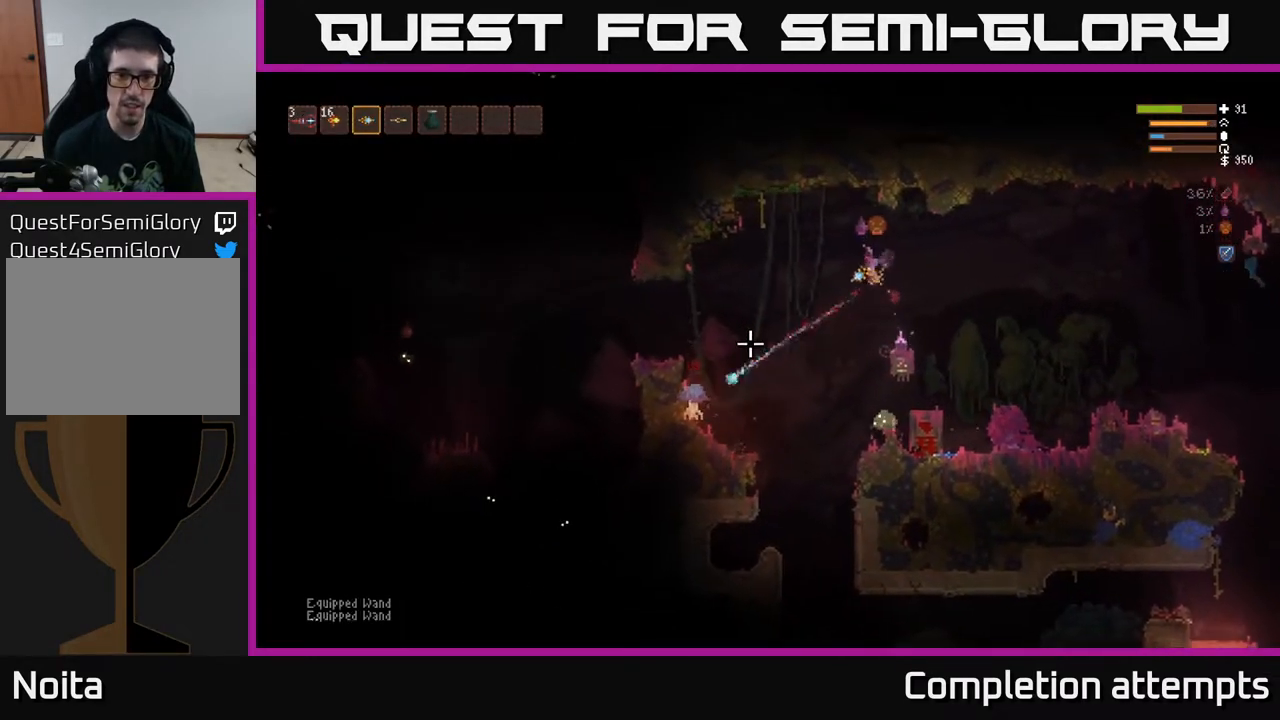
{"buttons": ["L2"], "left_stick": "up-left", "right_stick": "down-left", "events": [[367, "L2", "down"], [383, "left_stick", "up-left"]]}
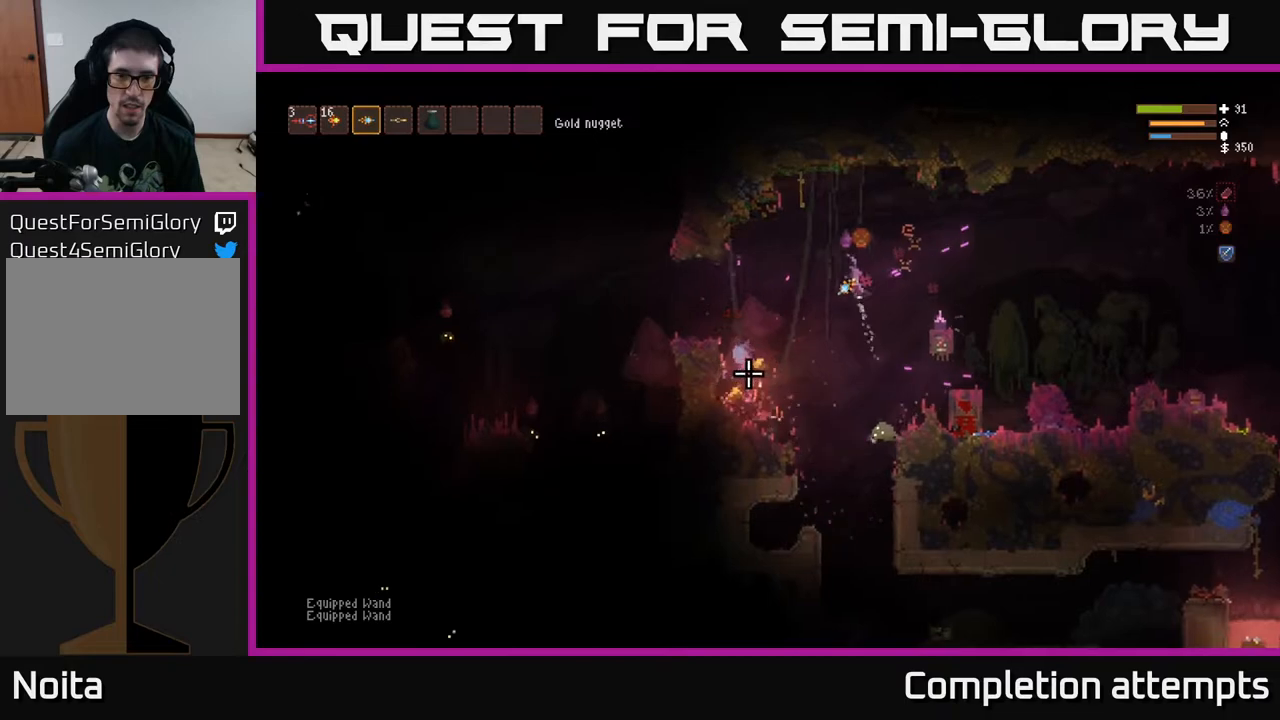
{"buttons": [], "left_stick": "center", "right_stick": "down-left", "events": [[50, "L2", "up"], [417, "left_stick", "center"]]}
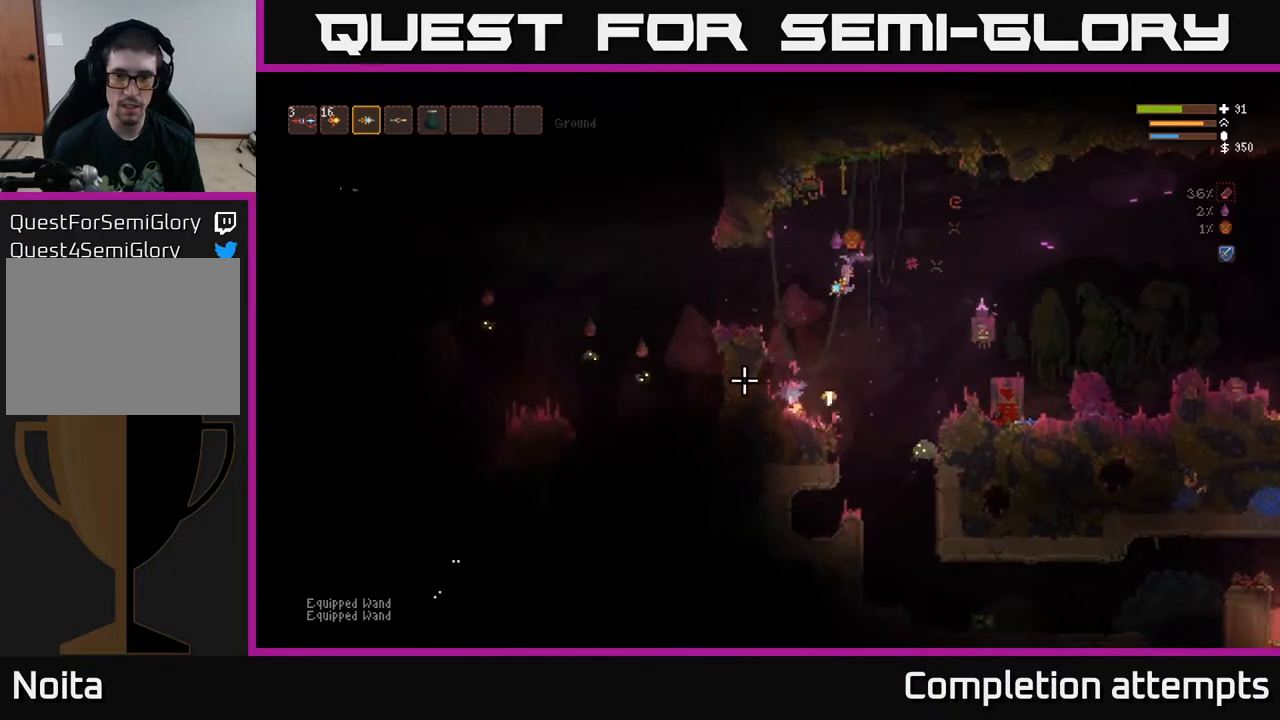
{"buttons": ["L2", "R1"], "left_stick": "right", "right_stick": "down-right", "events": [[33, "left_stick", "left"], [200, "right_stick", "down"], [267, "left_stick", "center"], [317, "left_stick", "right"], [383, "right_stick", "down-right"], [400, "L2", "down"], [450, "R1", "down"]]}
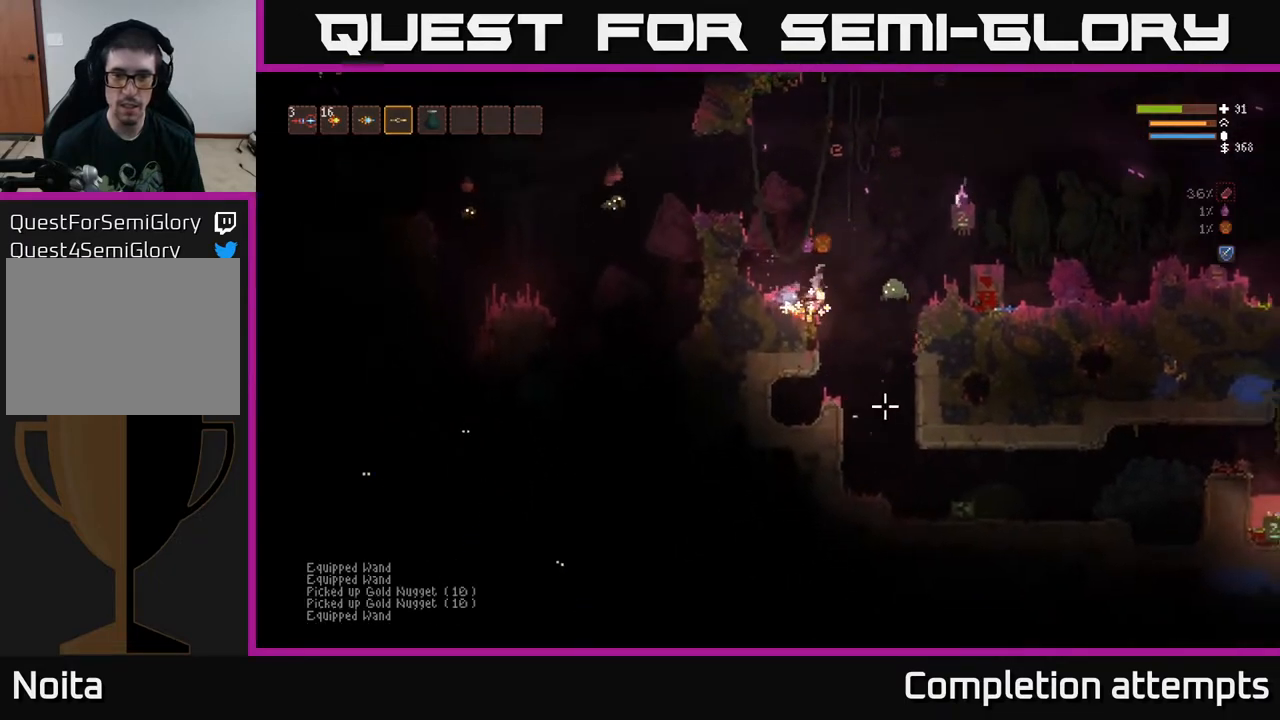
{"buttons": ["L2"], "left_stick": "left", "right_stick": "down", "events": [[50, "R1", "up"], [117, "right_stick", "down"], [167, "R2", "down"], [183, "R2", "up"], [367, "left_stick", "left"]]}
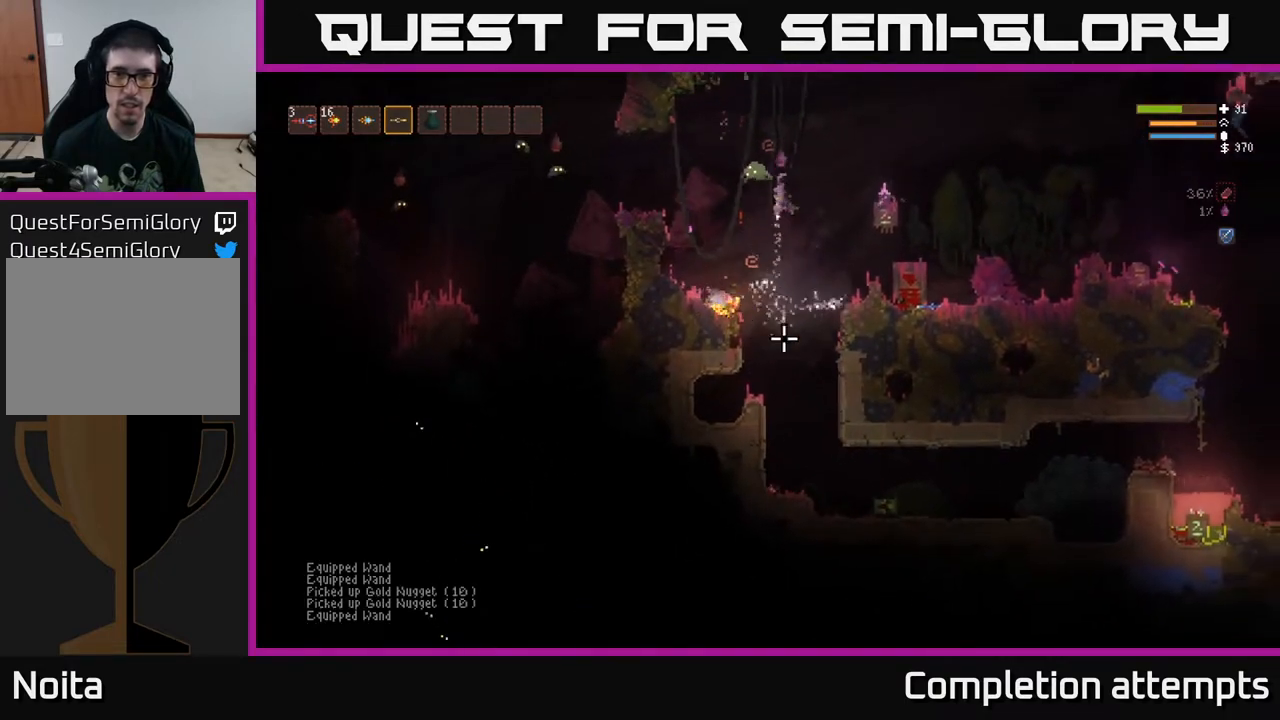
{"buttons": [], "left_stick": "left", "right_stick": "down", "events": [[17, "left_stick", "center"], [83, "right_stick", "down-left"], [100, "left_stick", "left"], [183, "L2", "up"], [217, "R2", "down"], [333, "right_stick", "down"], [367, "R2", "up"]]}
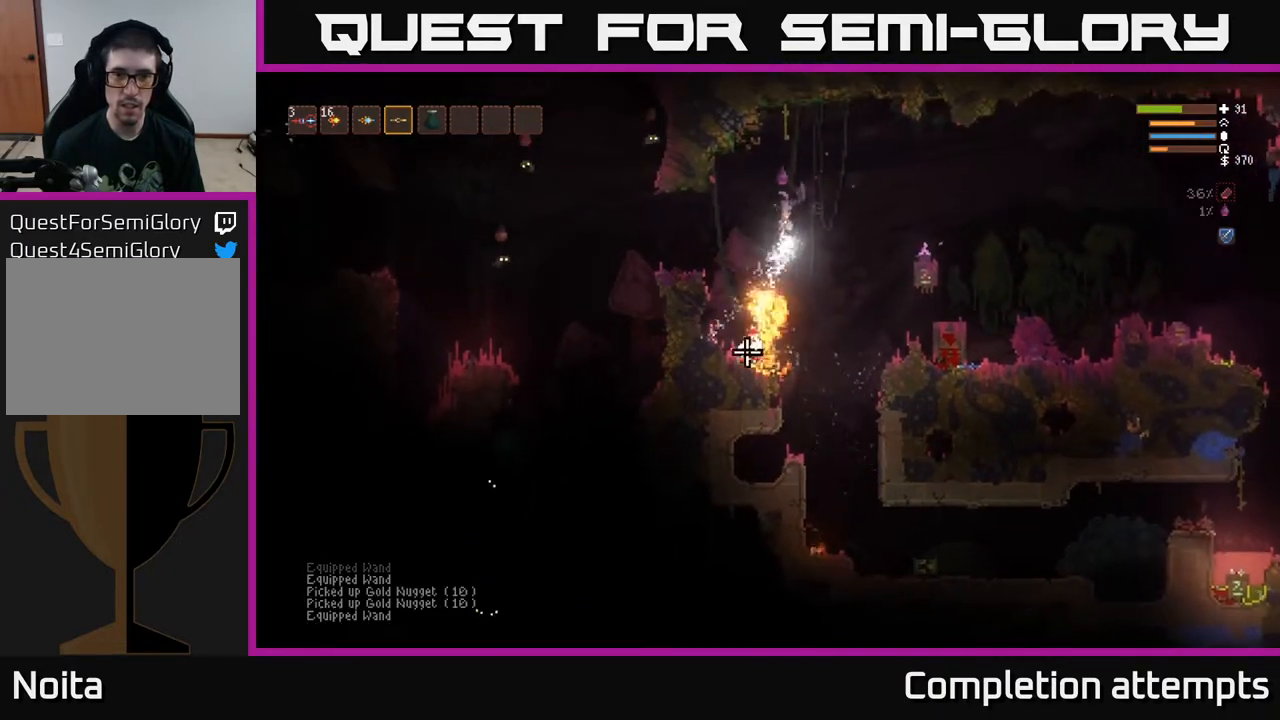
{"buttons": [], "left_stick": "center", "right_stick": "down", "events": [[400, "left_stick", "center"]]}